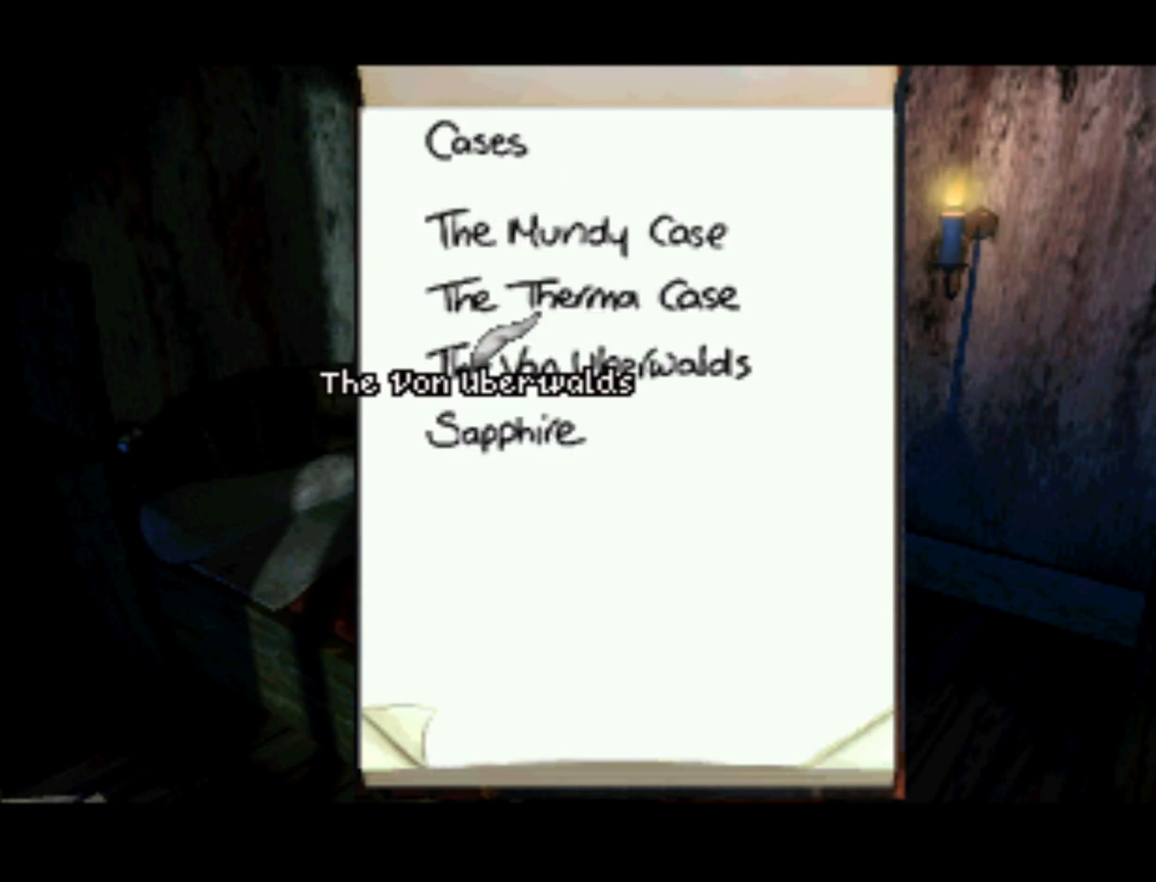
Gameplay with a controller (PlayStation layout); each line is a JSON object with the inputs held at the frame after it. "events" lists button and stick changes between this image and that frame as [ms after this image, input, new state], when the widget could be followed in between. Not read: L3 R3.
{"buttons": [], "left_stick": "center", "right_stick": "center", "events": [[200, "DPAD_UP", "up"]]}
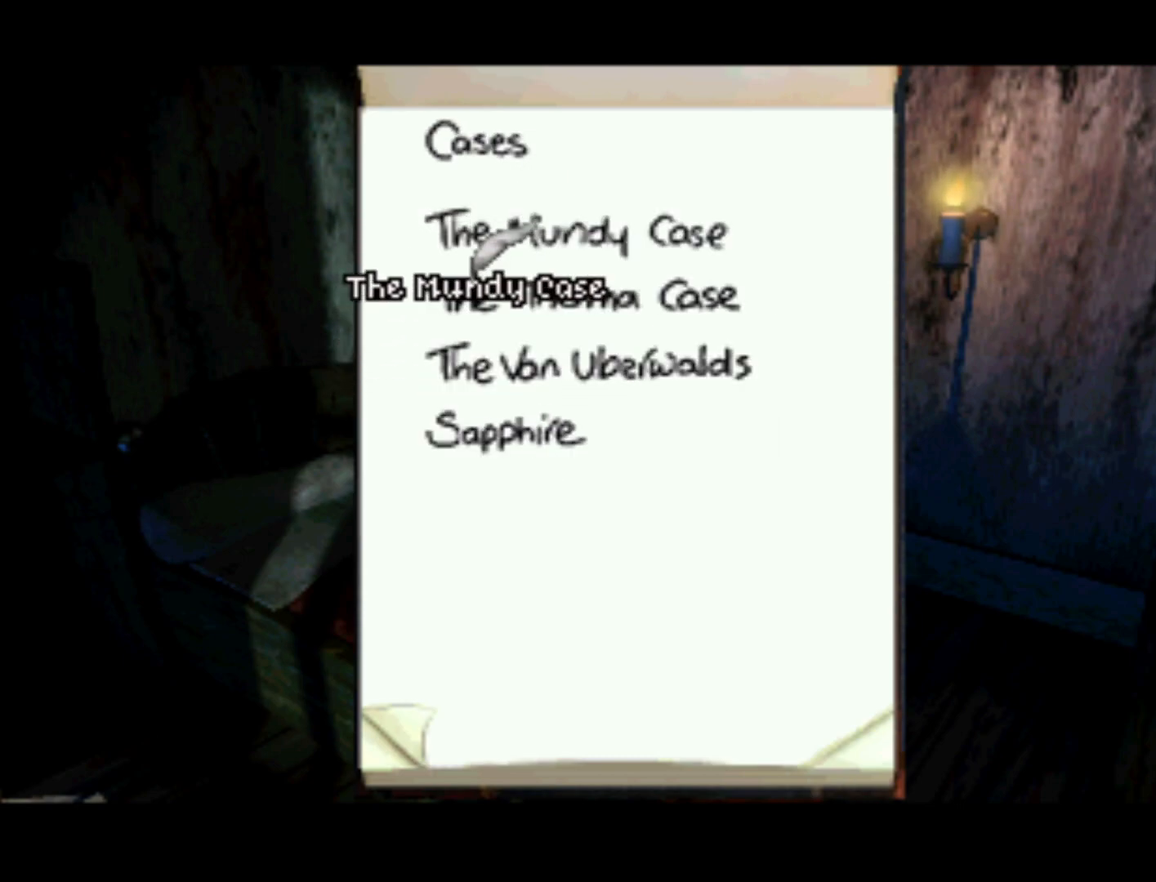
{"buttons": [], "left_stick": "center", "right_stick": "center", "events": []}
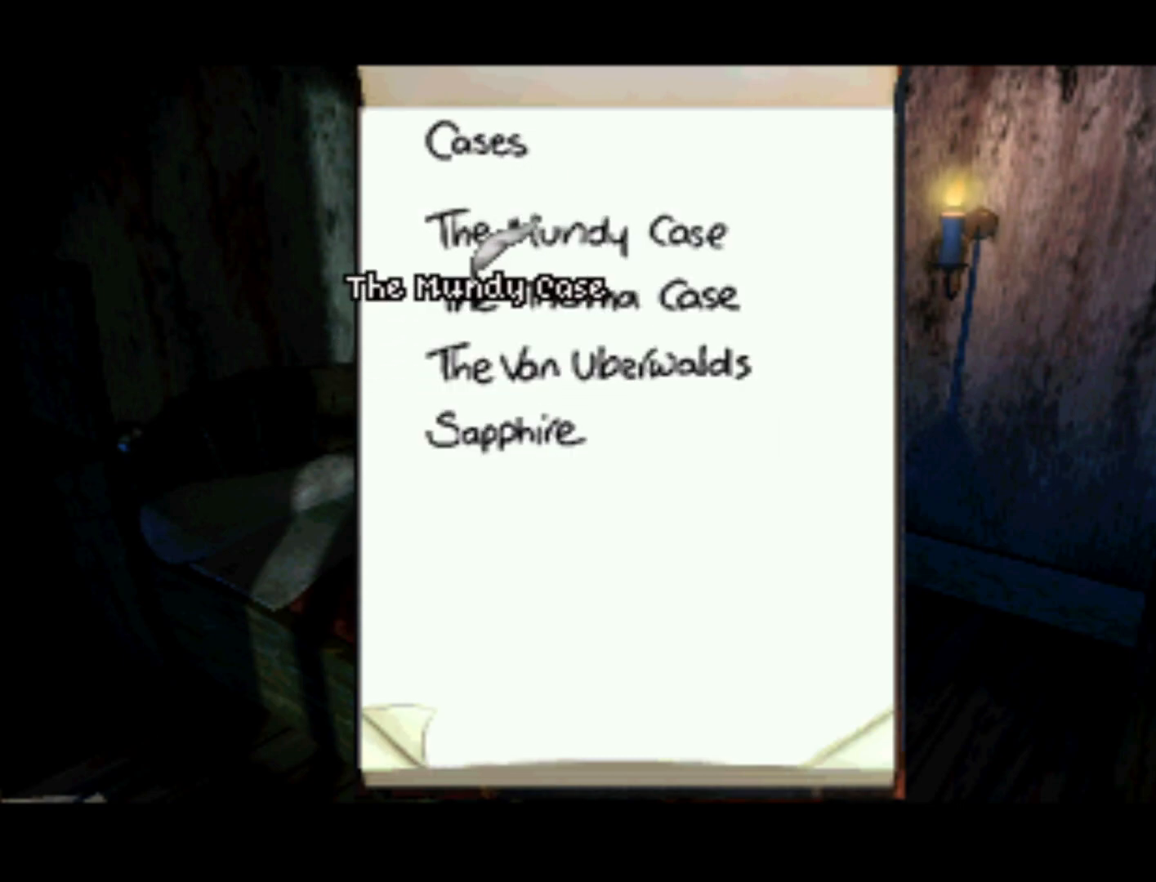
{"buttons": [], "left_stick": "center", "right_stick": "center", "events": []}
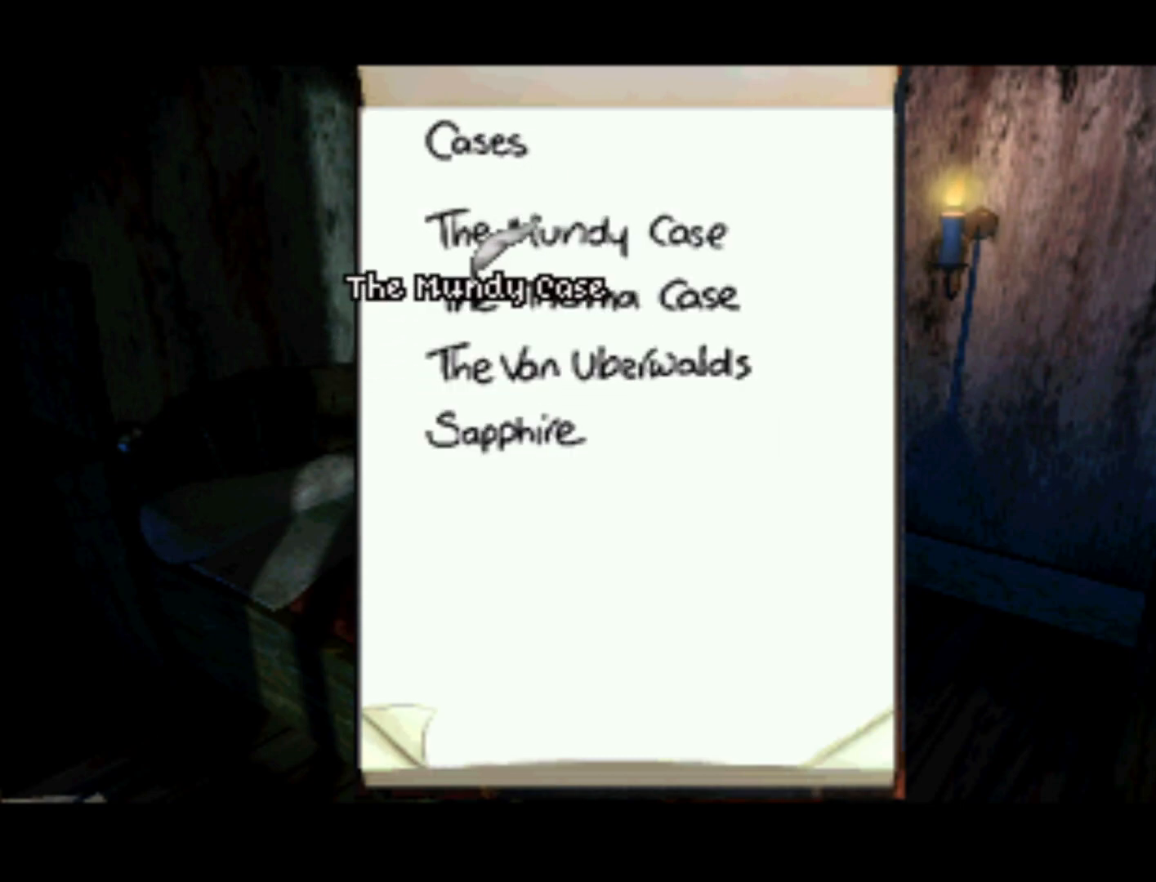
{"buttons": [], "left_stick": "center", "right_stick": "center", "events": [[67, "DPAD_UP", "down"], [267, "DPAD_UP", "up"], [333, "SQUARE", "down"], [433, "SQUARE", "up"]]}
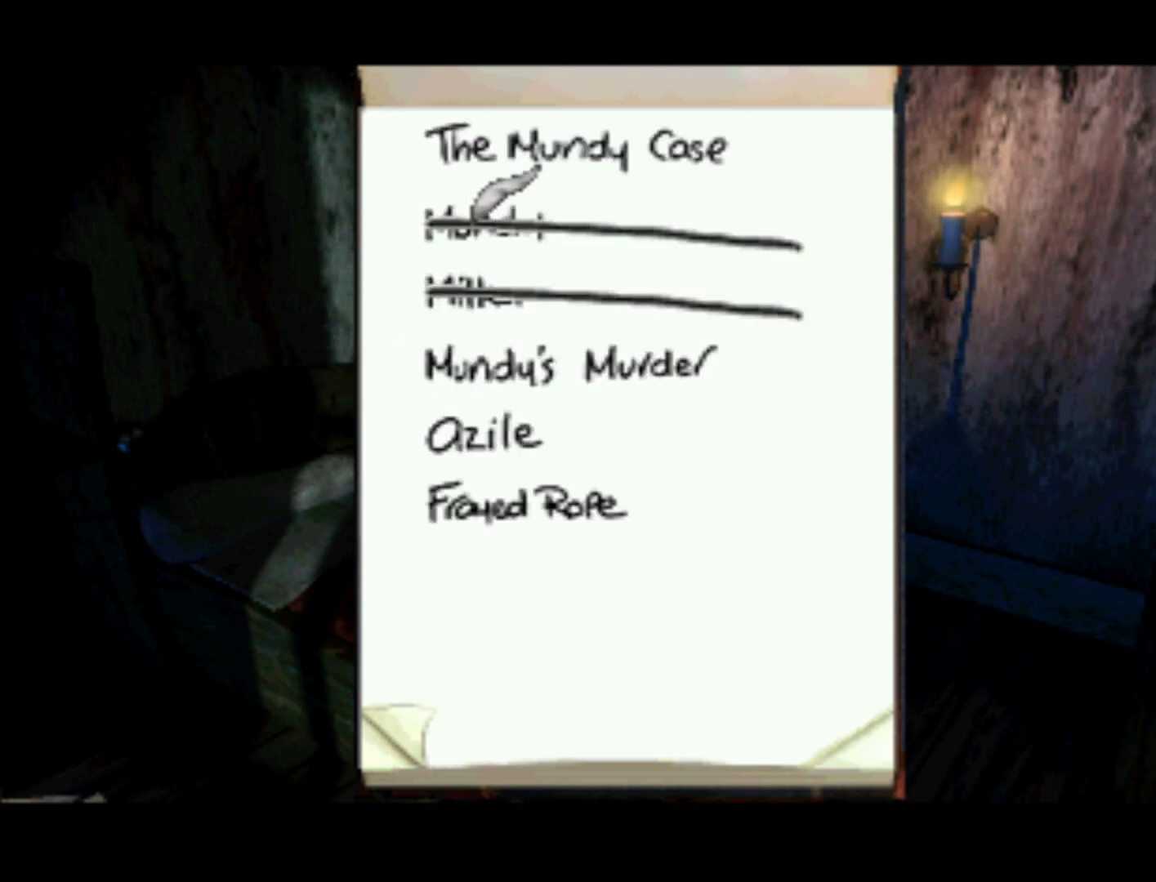
{"buttons": [], "left_stick": "center", "right_stick": "center", "events": []}
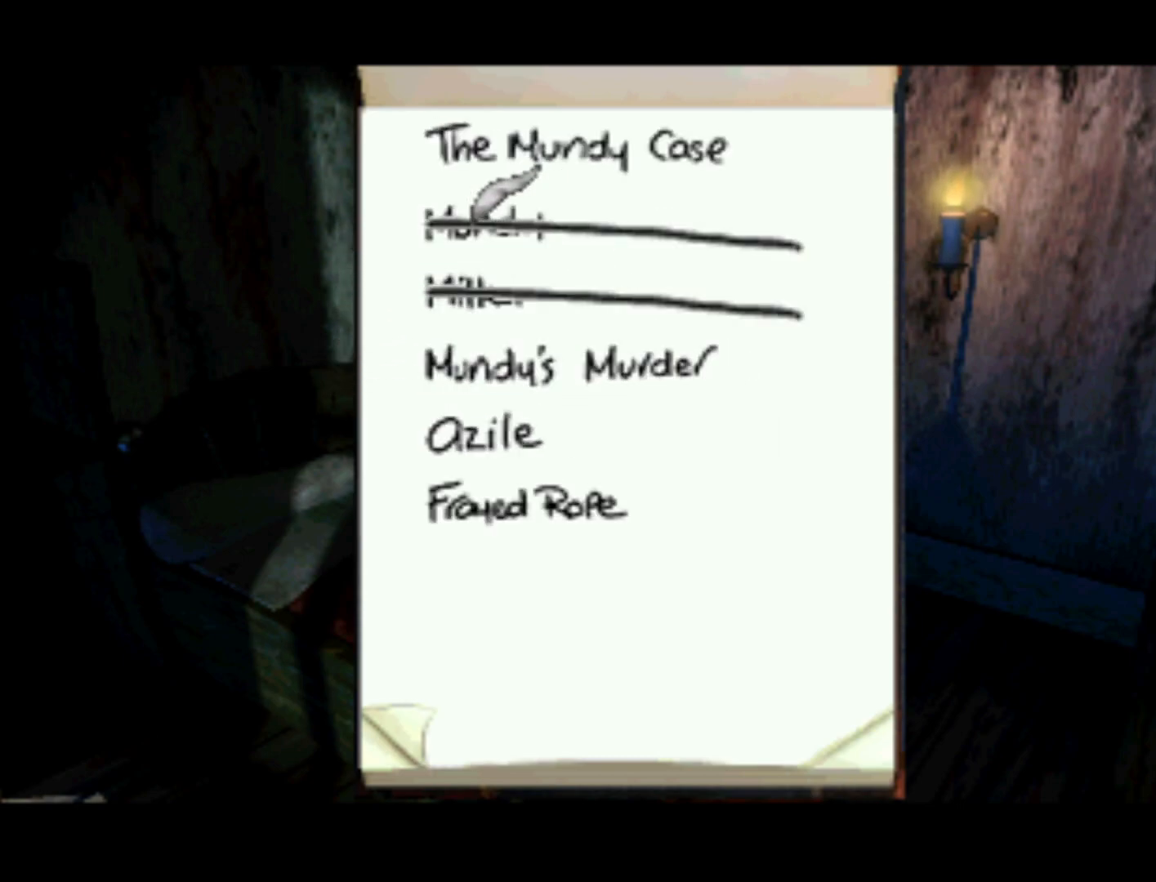
{"buttons": ["DPAD_DOWN"], "left_stick": "center", "right_stick": "center", "events": [[367, "DPAD_DOWN", "down"]]}
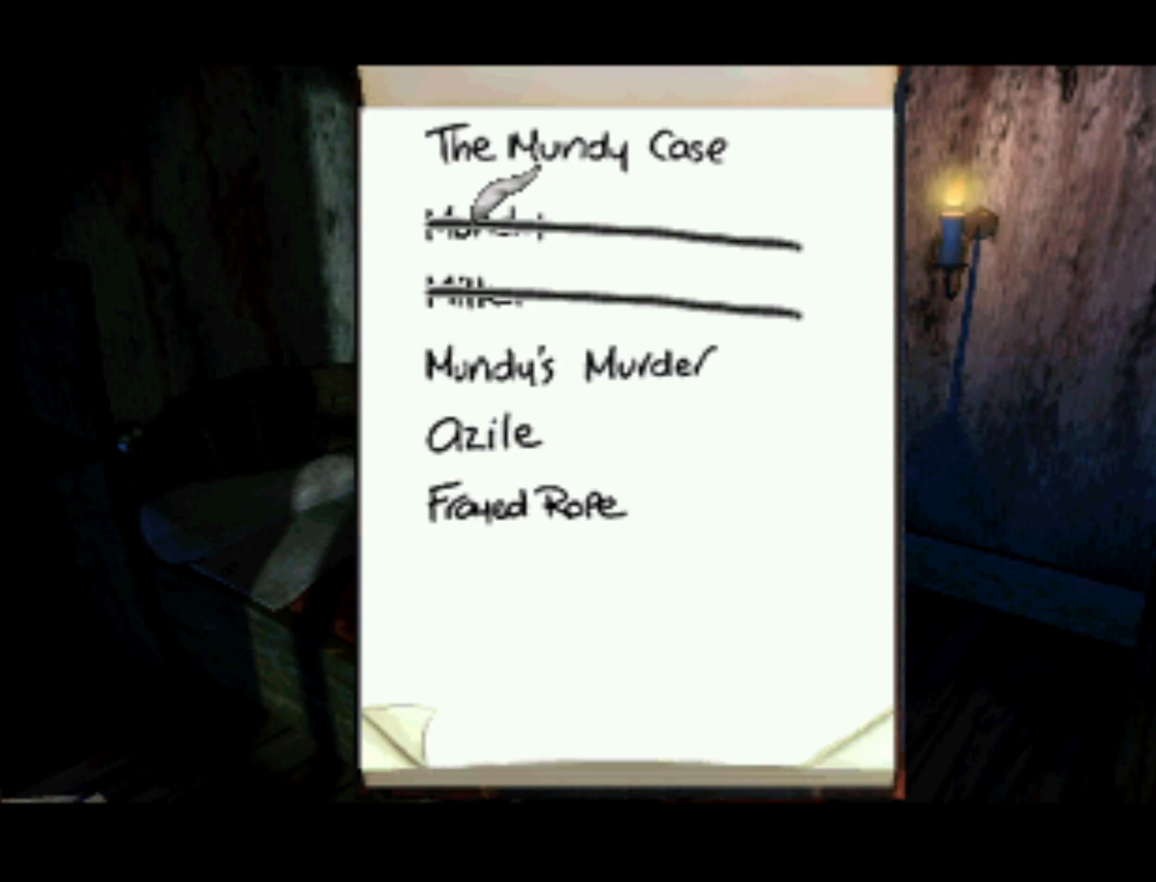
{"buttons": [], "left_stick": "center", "right_stick": "center", "events": [[333, "DPAD_DOWN", "up"]]}
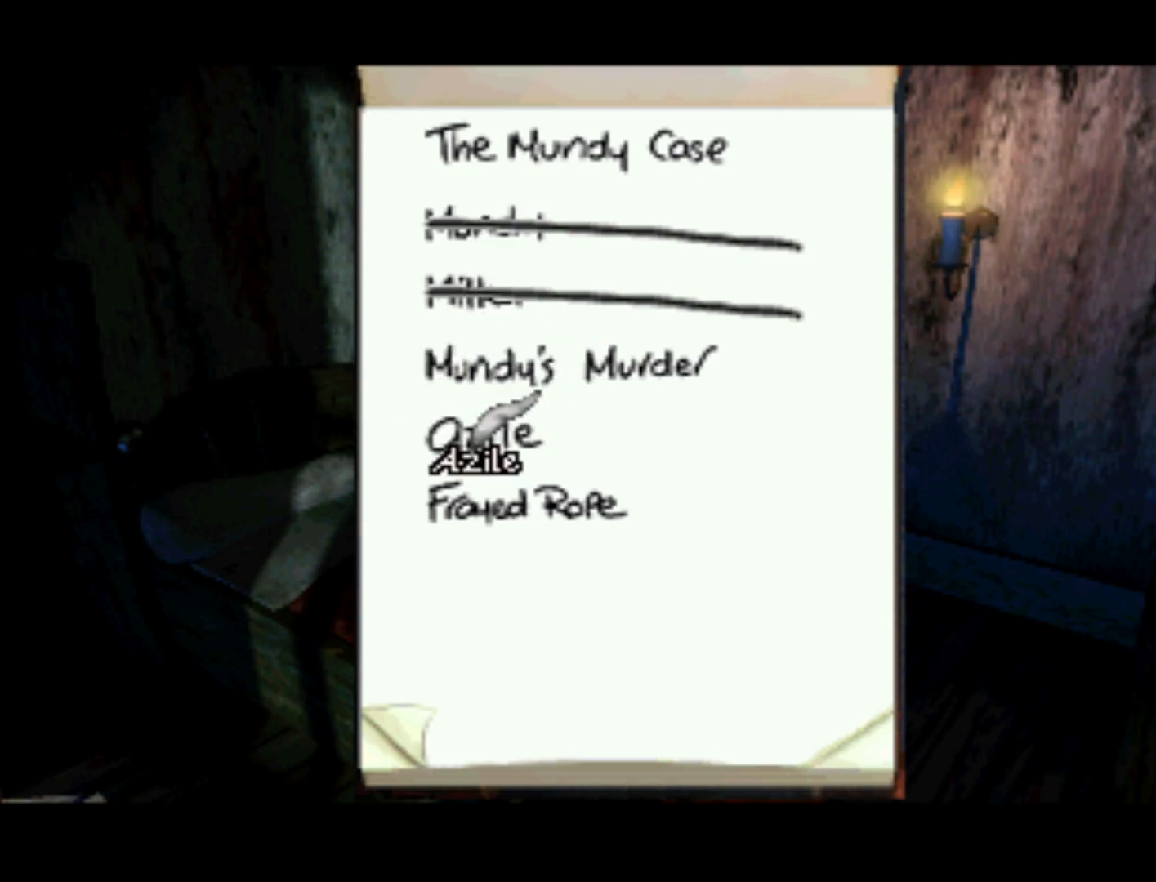
{"buttons": ["DPAD_UP"], "left_stick": "center", "right_stick": "center", "events": [[267, "DPAD_UP", "down"]]}
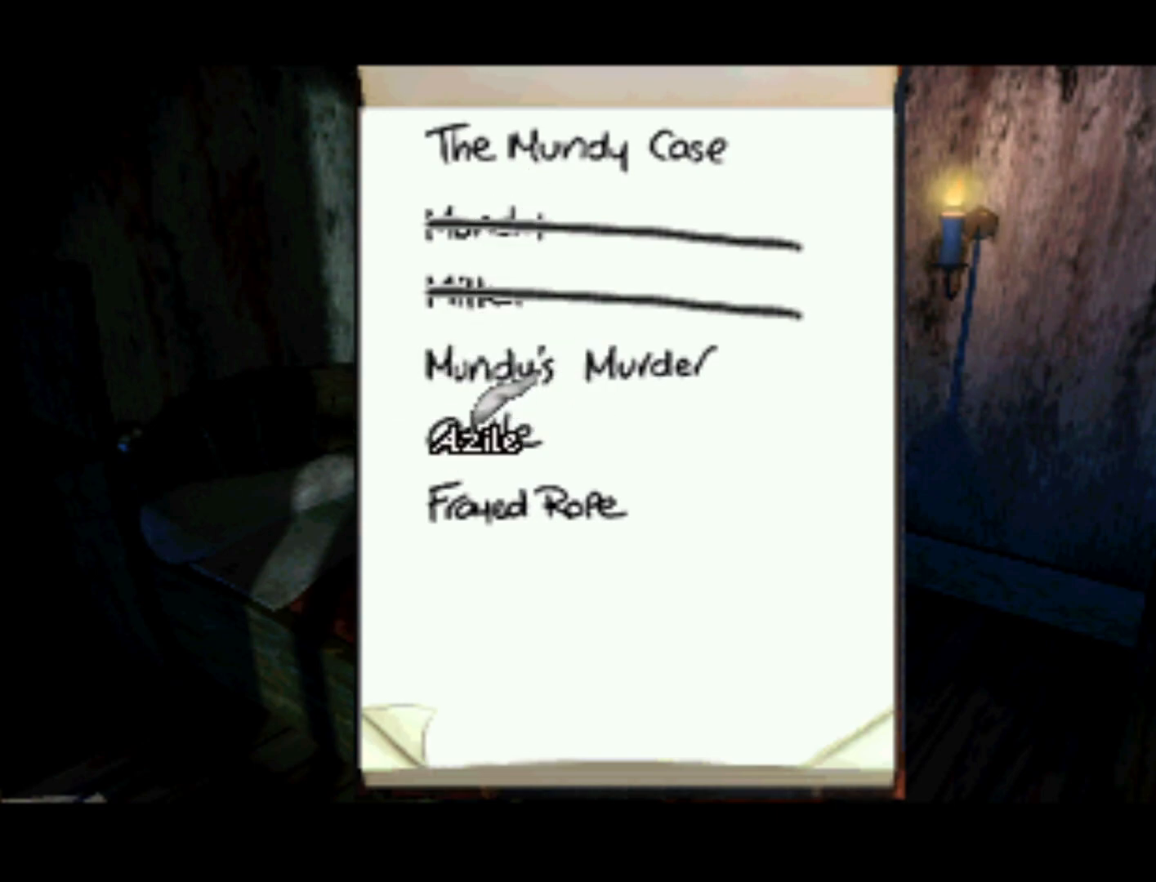
{"buttons": [], "left_stick": "center", "right_stick": "center", "events": [[133, "DPAD_UP", "up"]]}
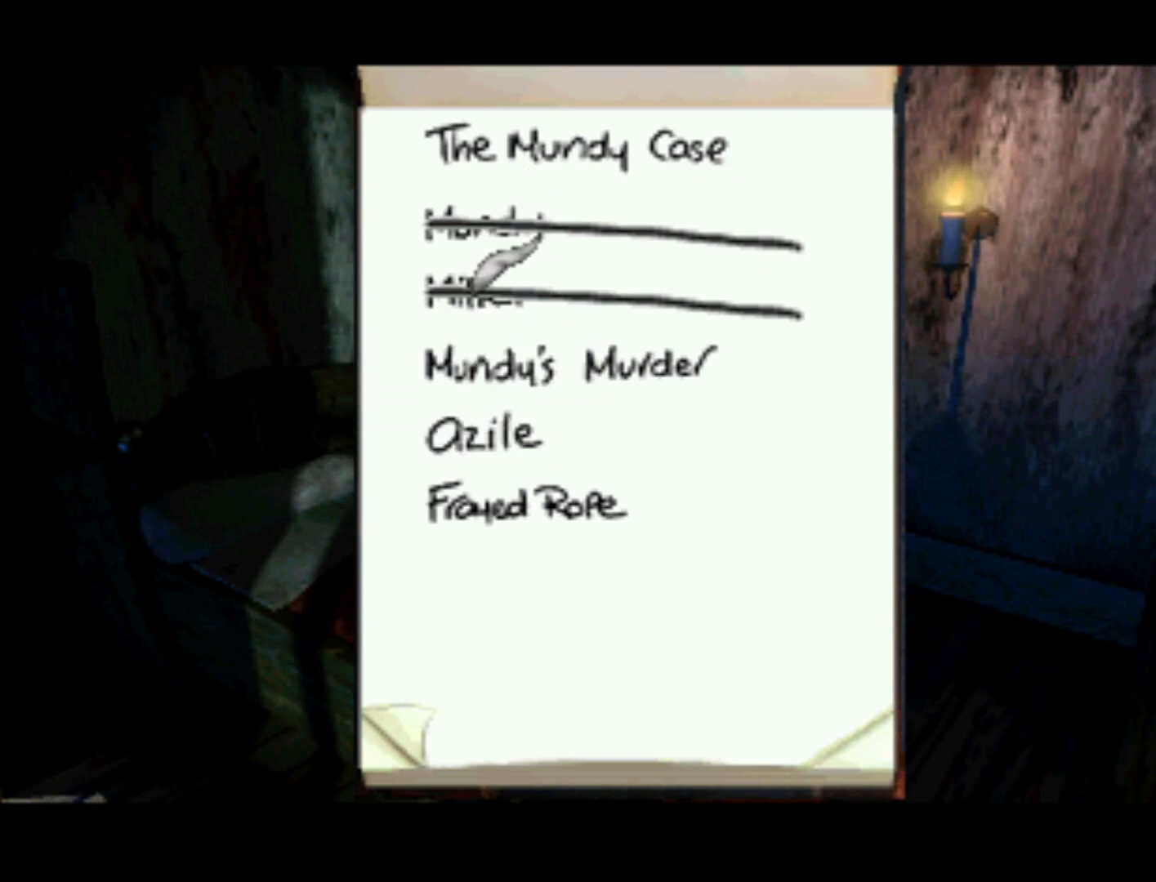
{"buttons": [], "left_stick": "center", "right_stick": "center", "events": [[33, "DPAD_DOWN", "down"], [433, "DPAD_DOWN", "up"]]}
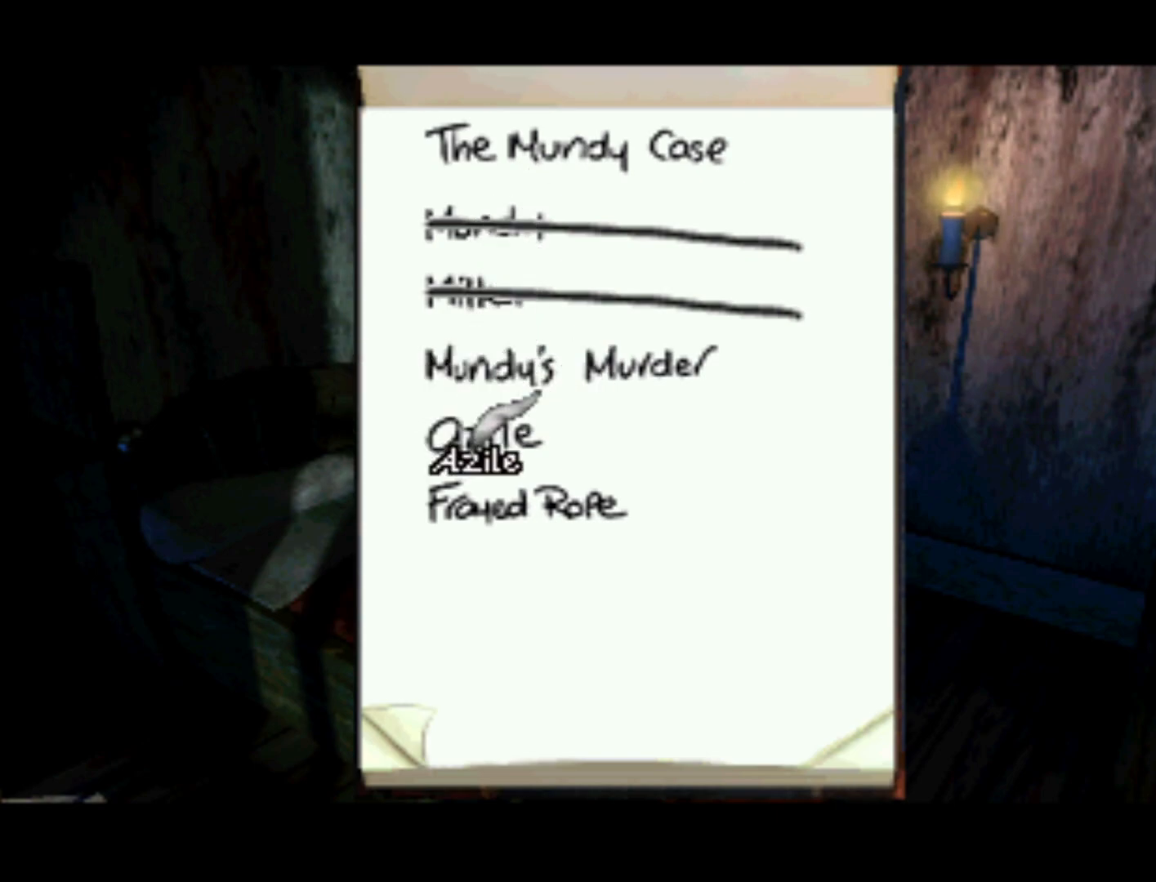
{"buttons": [], "left_stick": "center", "right_stick": "center", "events": [[217, "DPAD_UP", "down"], [333, "DPAD_UP", "up"]]}
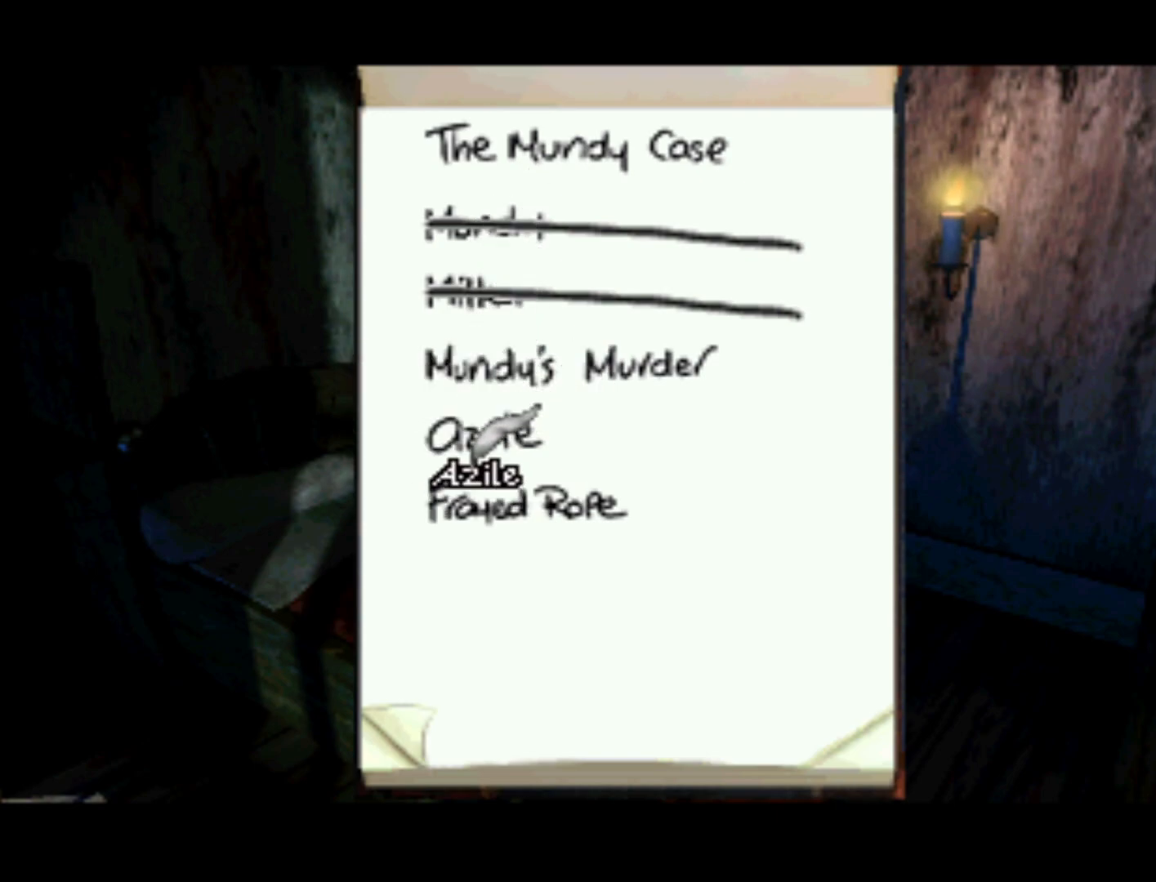
{"buttons": [], "left_stick": "center", "right_stick": "center", "events": []}
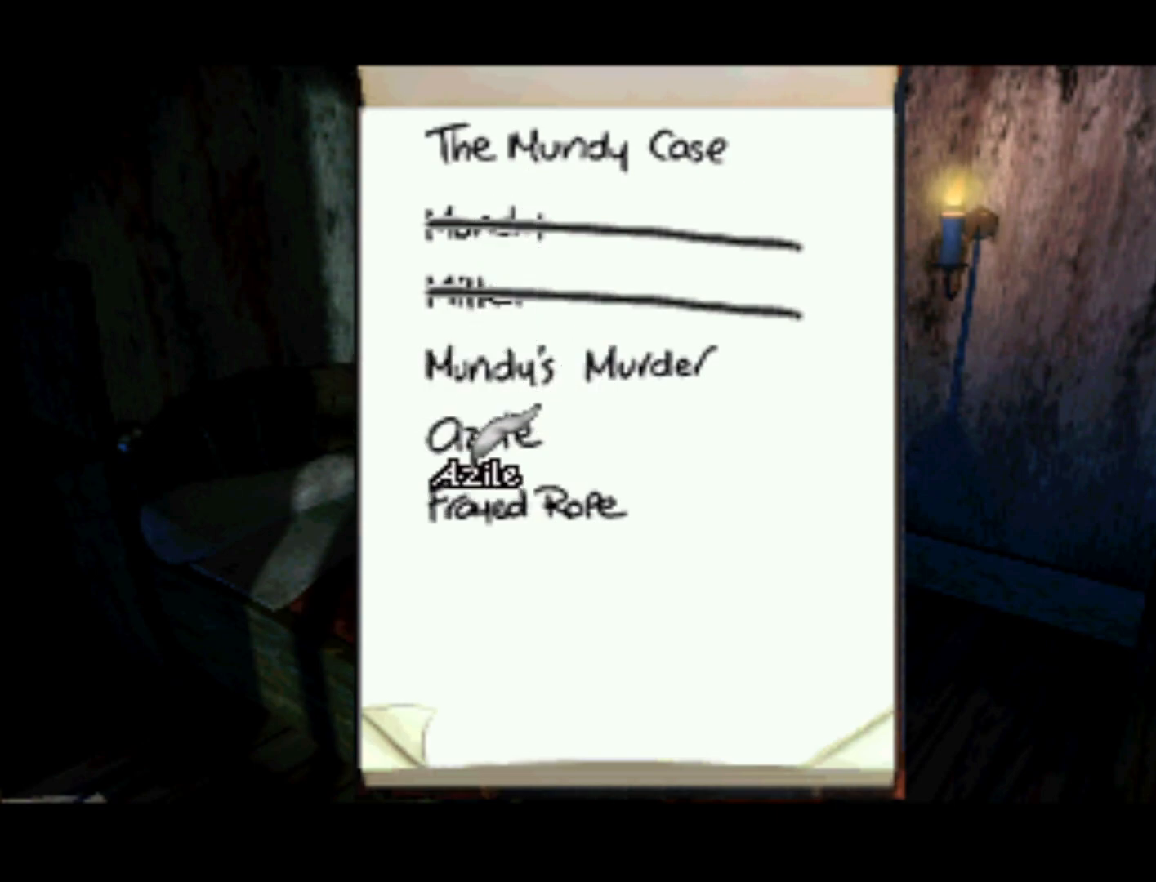
{"buttons": [], "left_stick": "center", "right_stick": "center", "events": []}
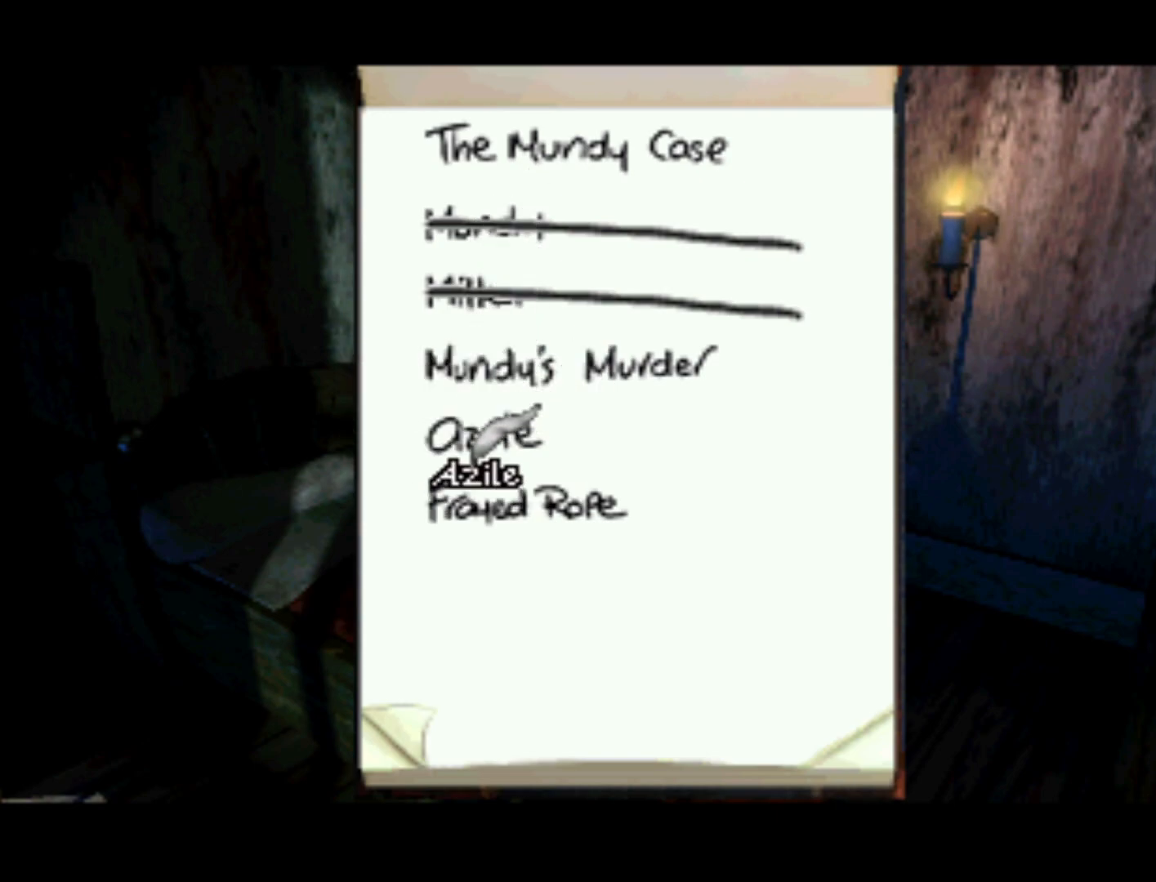
{"buttons": [], "left_stick": "center", "right_stick": "center", "events": []}
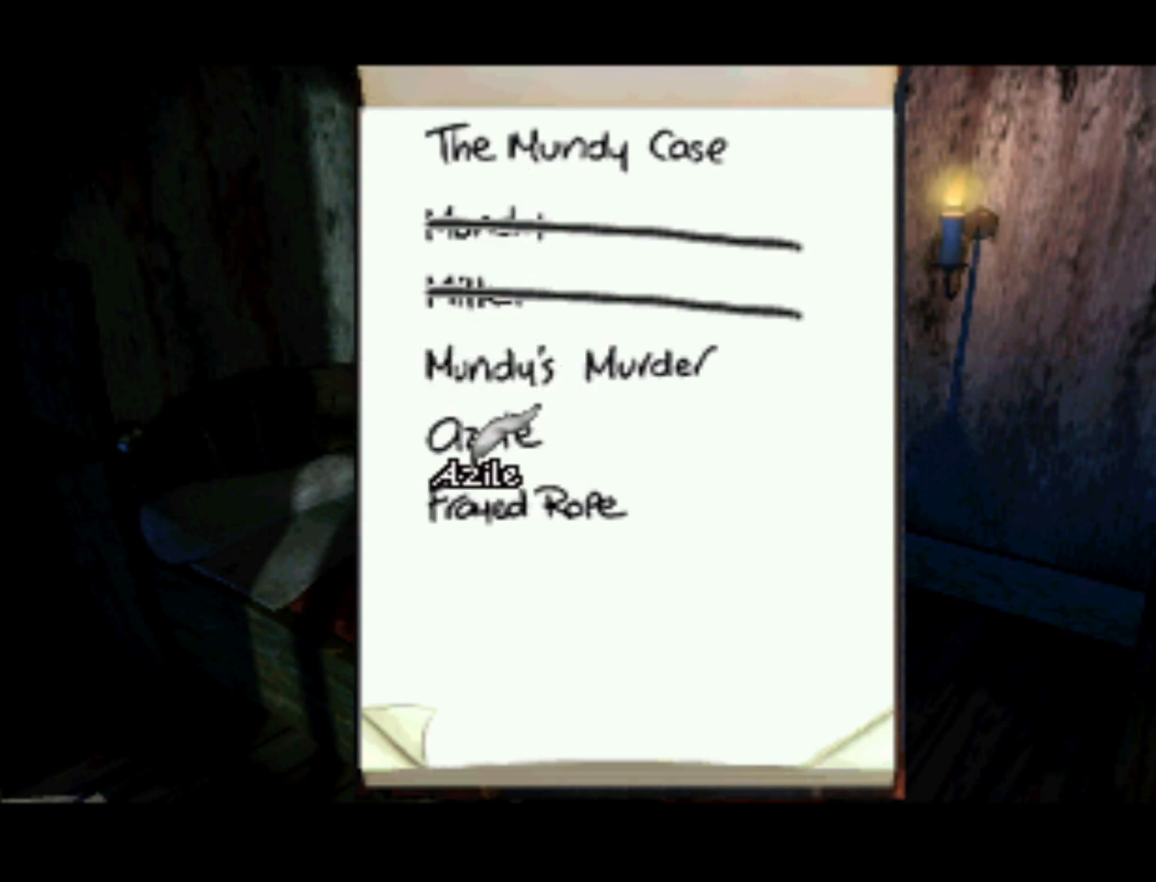
{"buttons": [], "left_stick": "center", "right_stick": "center", "events": []}
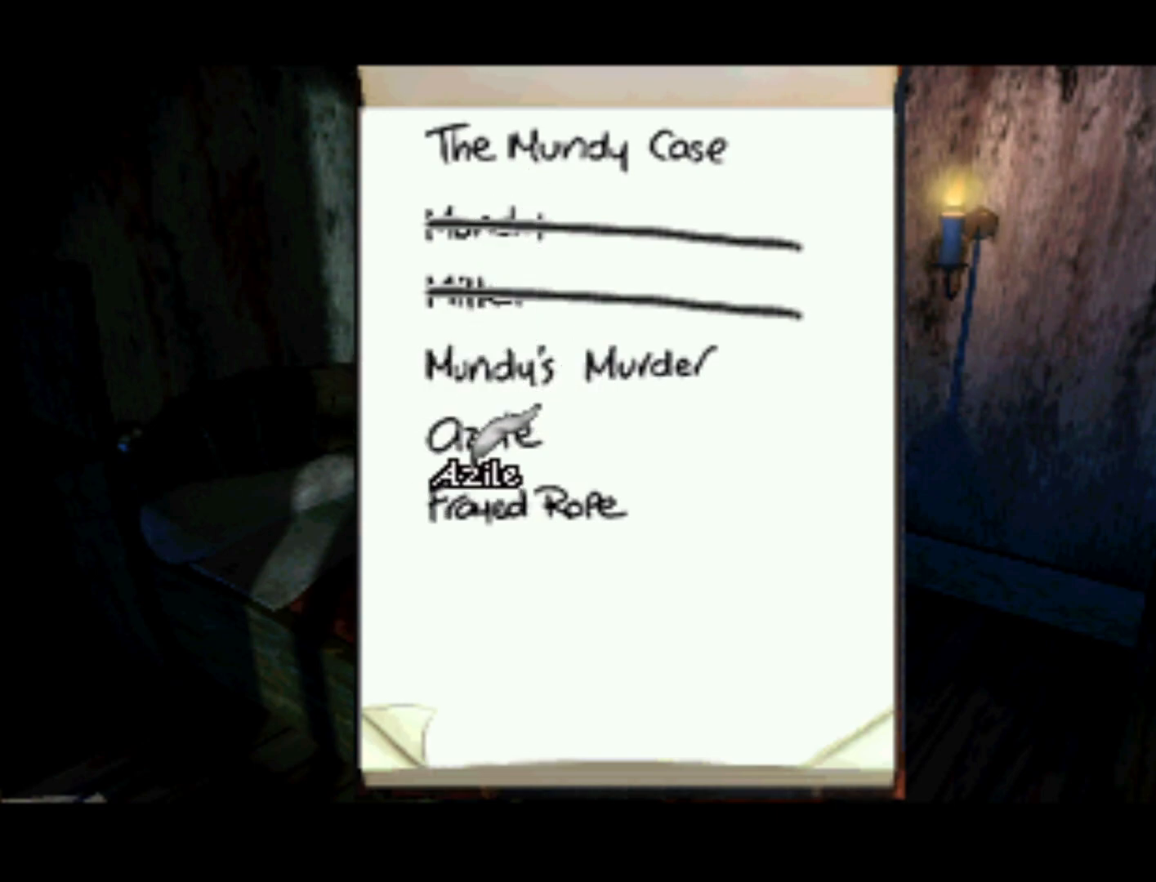
{"buttons": [], "left_stick": "center", "right_stick": "center", "events": []}
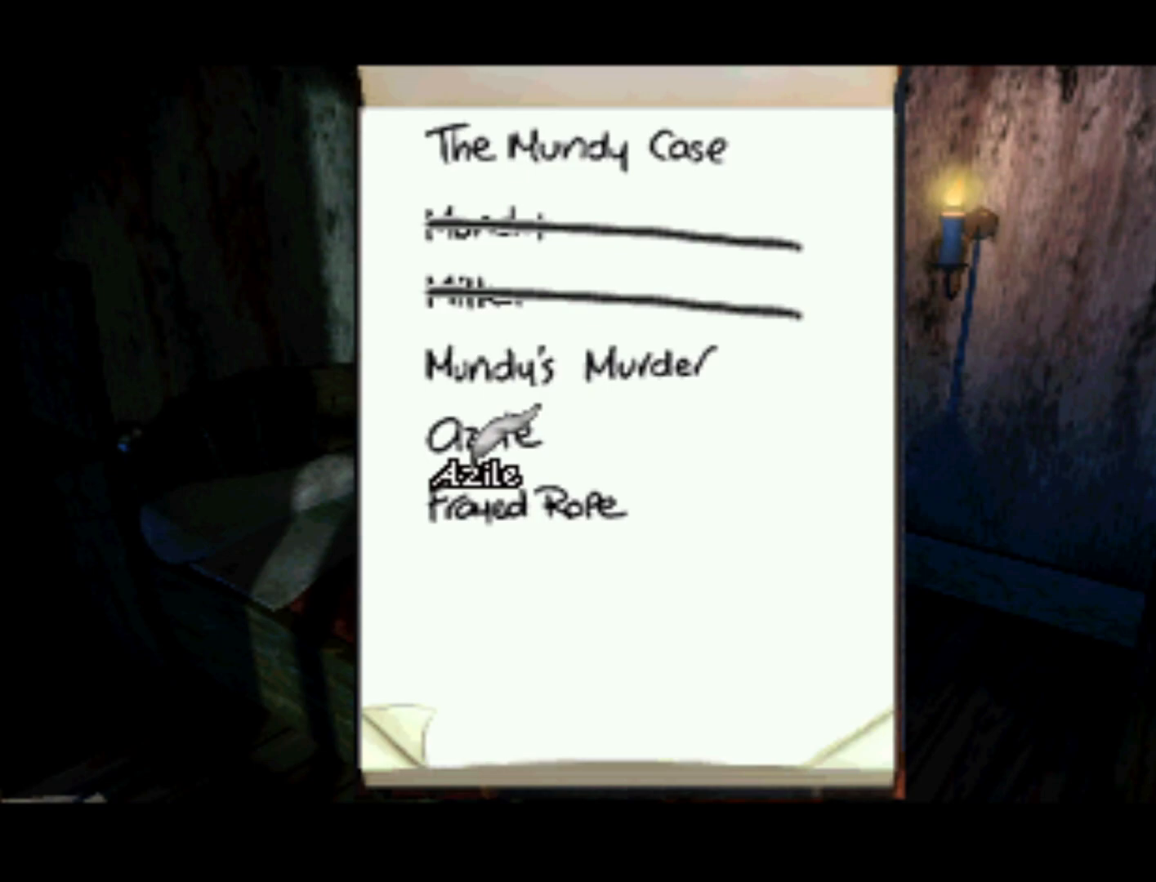
{"buttons": [], "left_stick": "center", "right_stick": "center", "events": []}
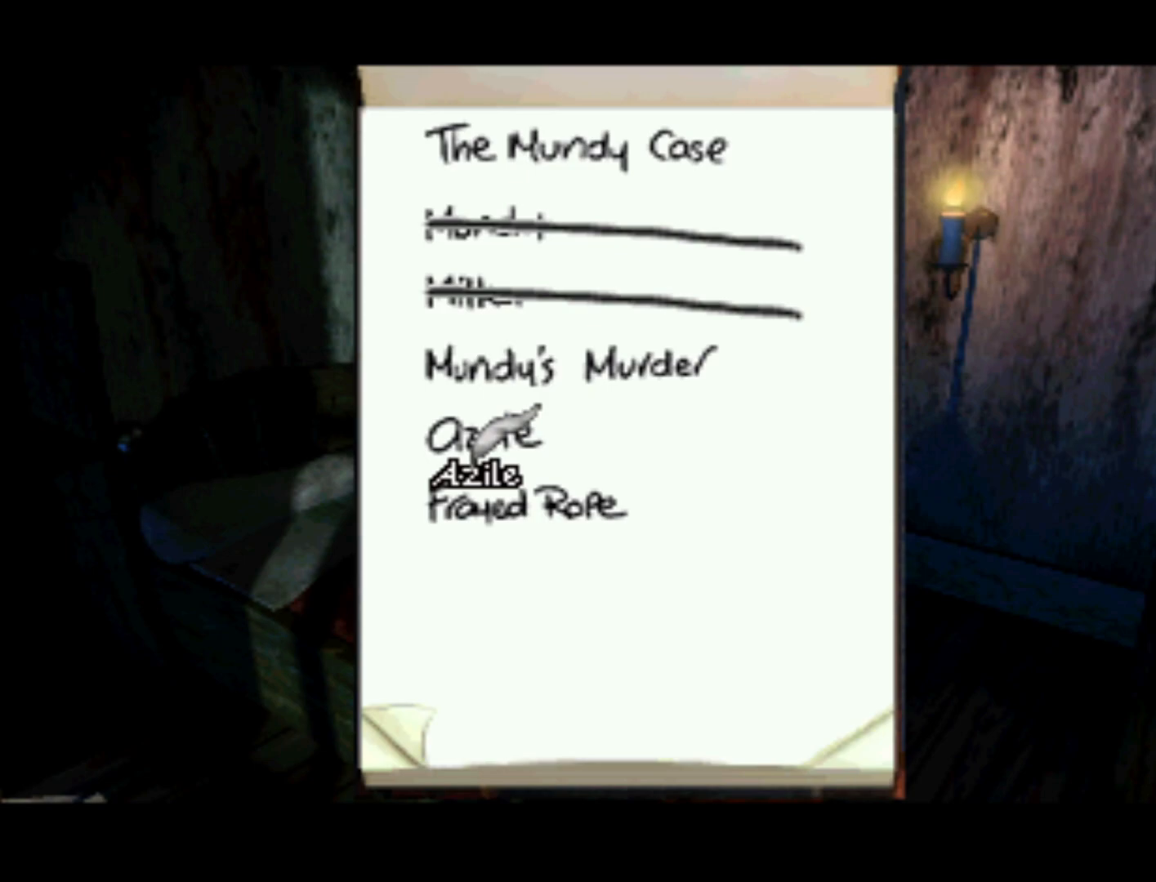
{"buttons": ["CROSS"], "left_stick": "center", "right_stick": "center", "events": [[400, "CROSS", "down"]]}
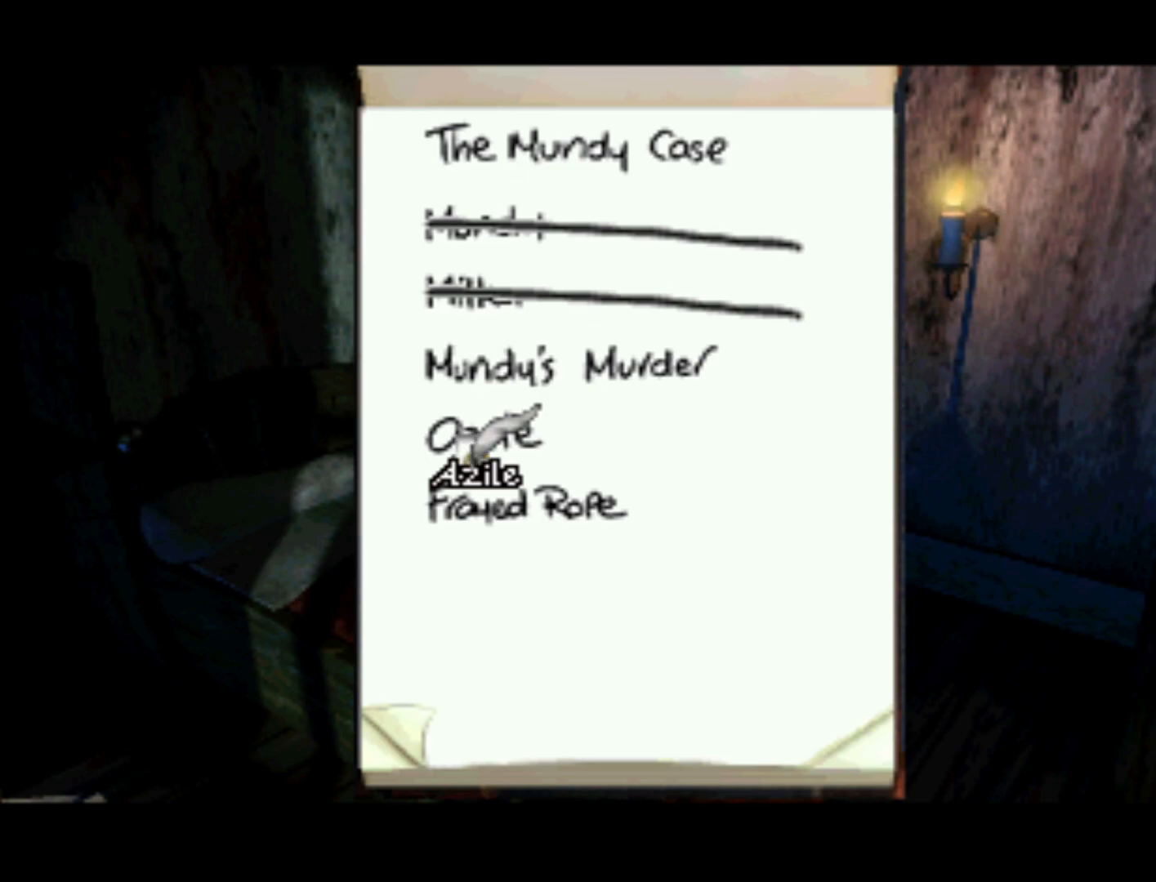
{"buttons": [], "left_stick": "center", "right_stick": "center", "events": [[167, "CROSS", "up"]]}
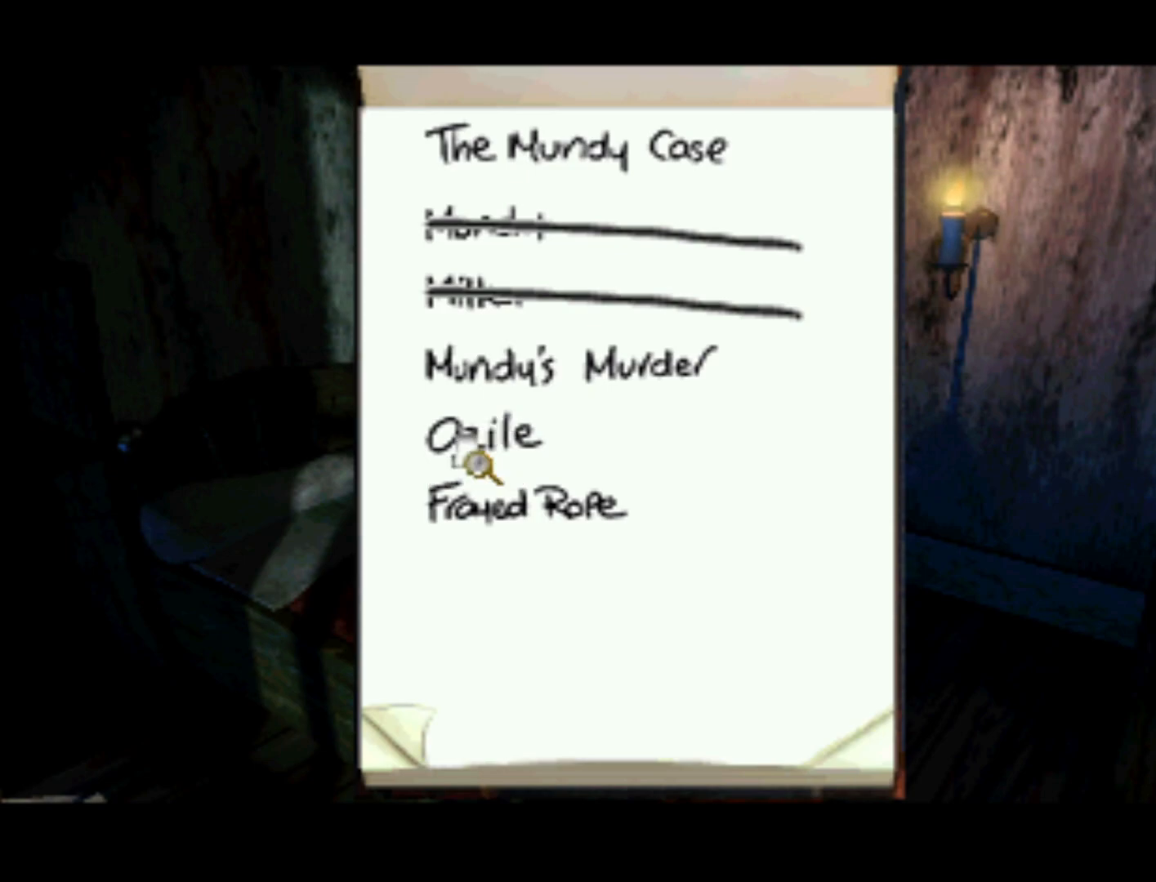
{"buttons": ["DPAD_DOWN"], "left_stick": "center", "right_stick": "center", "events": [[400, "DPAD_DOWN", "down"]]}
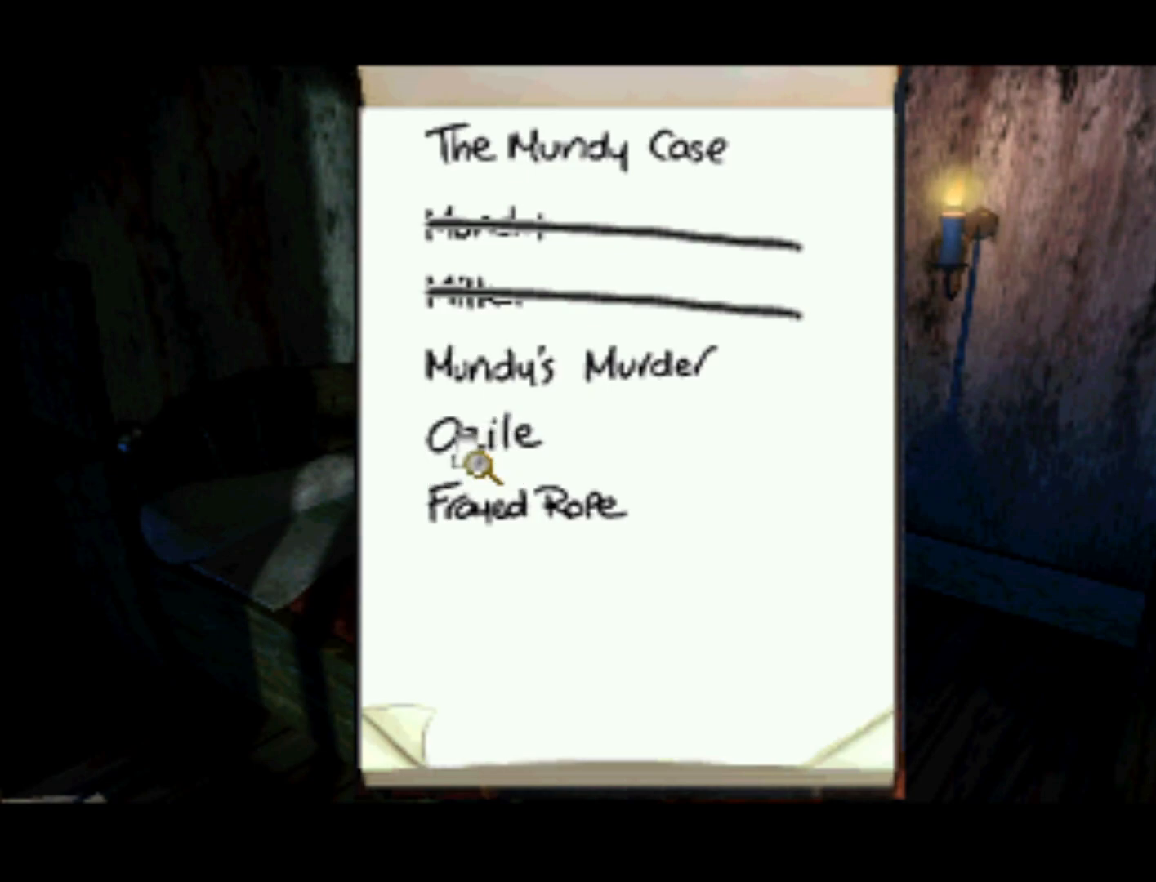
{"buttons": ["CIRCLE"], "left_stick": "center", "right_stick": "center", "events": [[100, "DPAD_DOWN", "up"], [467, "CIRCLE", "down"]]}
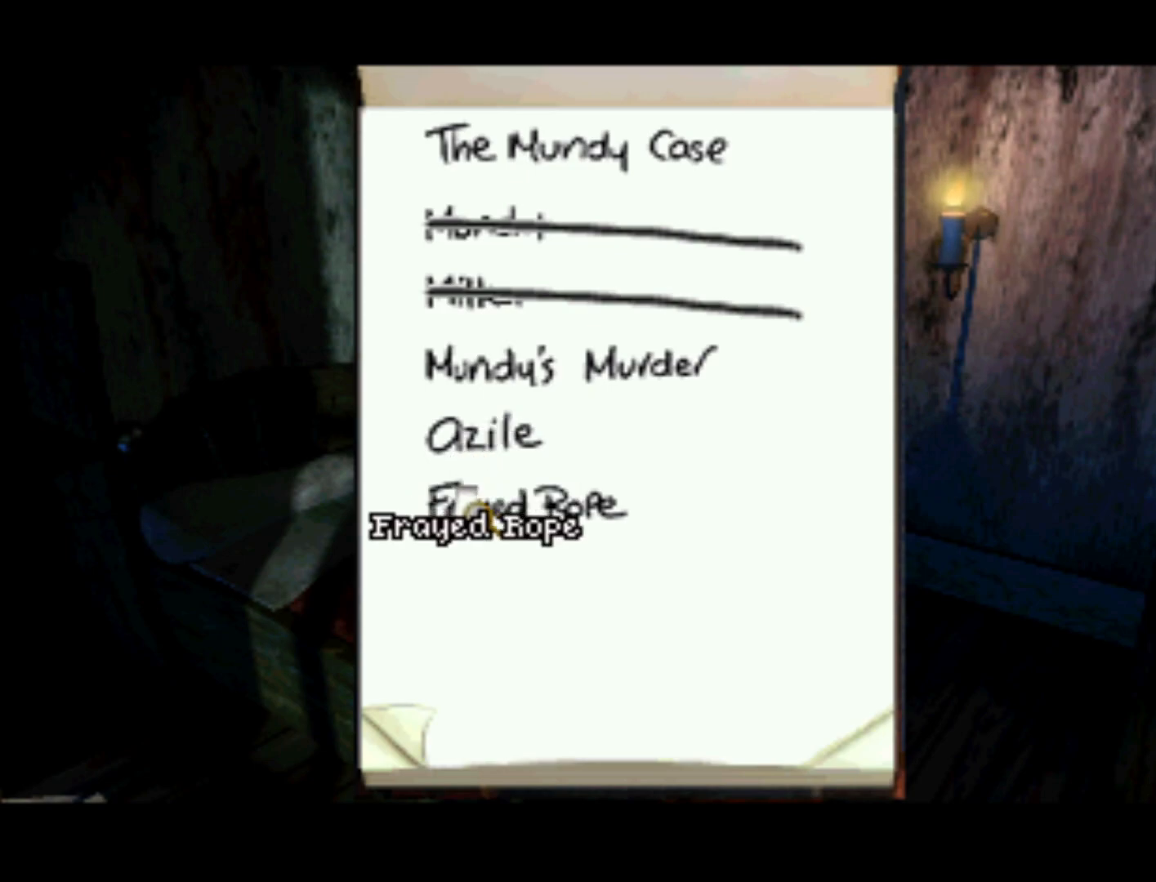
{"buttons": [], "left_stick": "center", "right_stick": "center", "events": [[167, "CIRCLE", "up"]]}
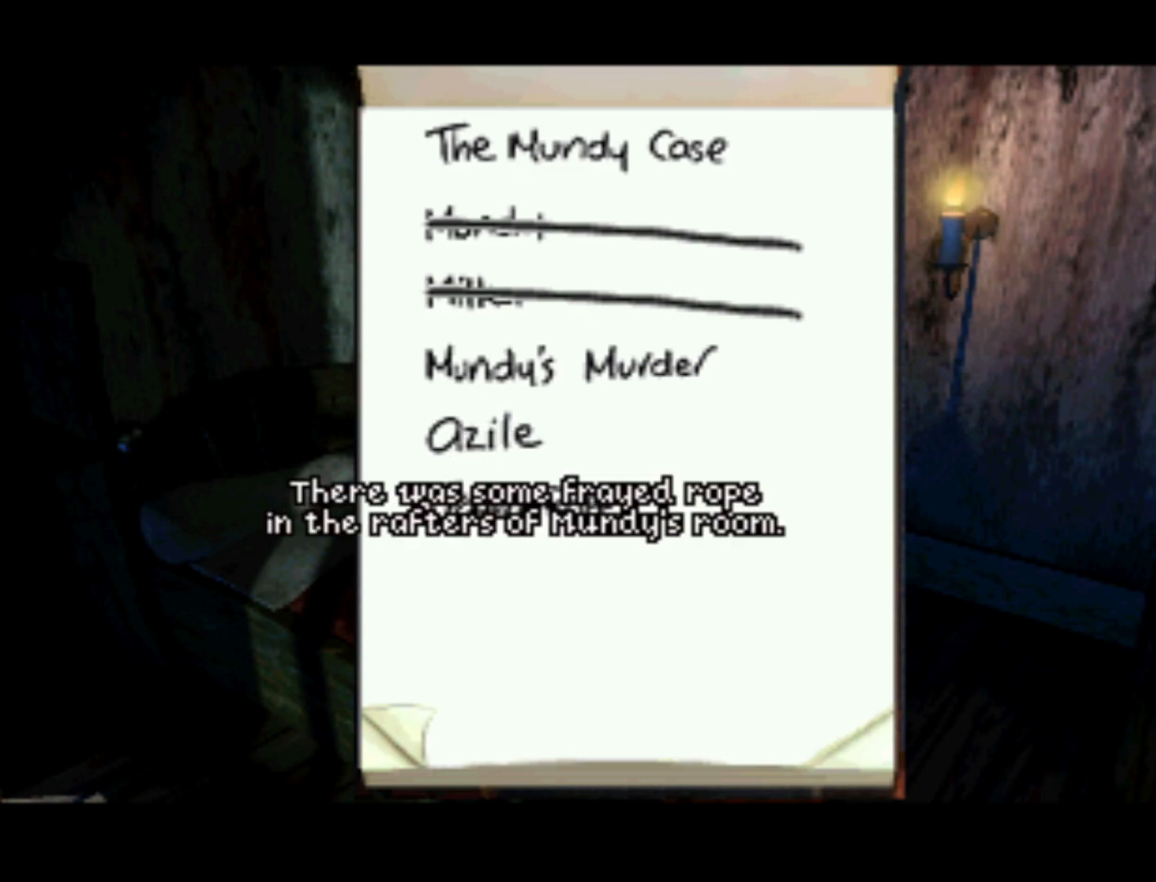
{"buttons": ["SQUARE"], "left_stick": "center", "right_stick": "center", "events": [[133, "CROSS", "down"], [333, "CROSS", "up"], [467, "SQUARE", "down"]]}
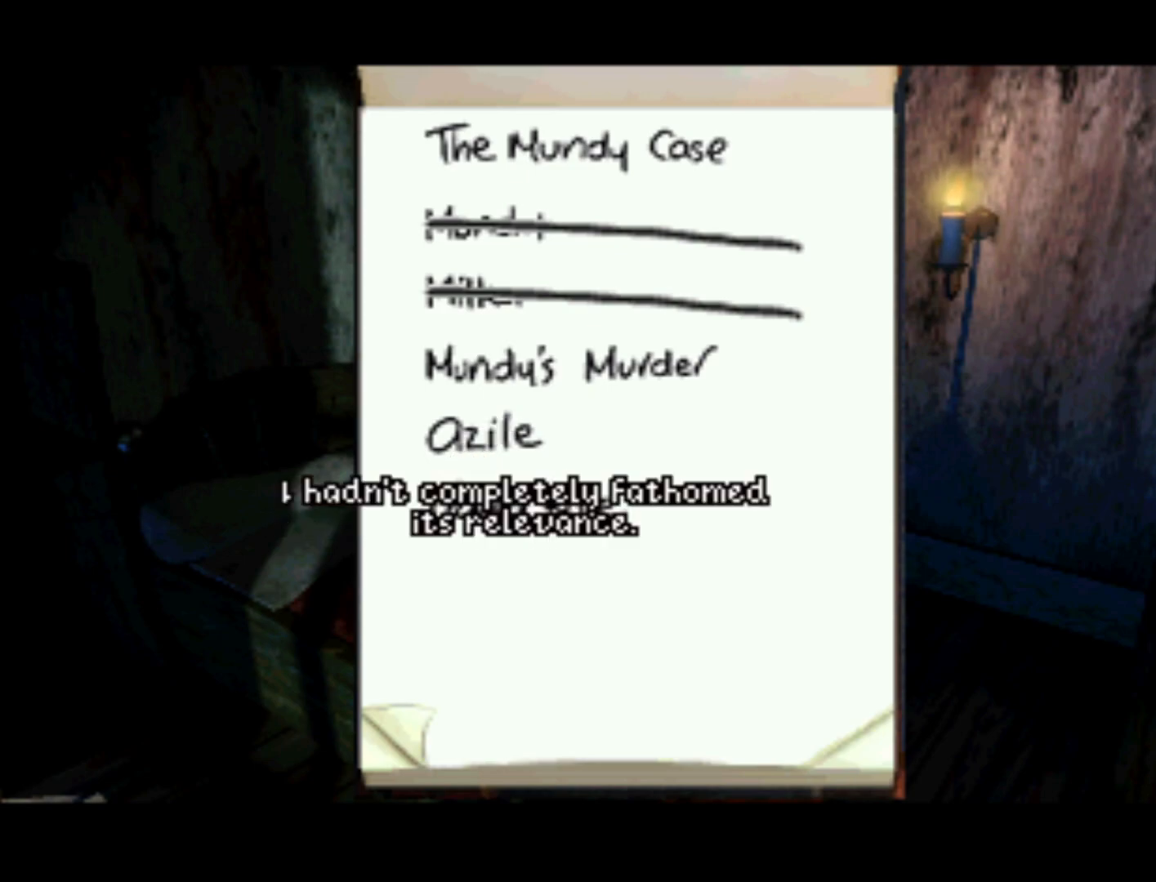
{"buttons": [], "left_stick": "center", "right_stick": "center", "events": [[67, "SQUARE", "up"], [200, "SQUARE", "down"], [317, "SQUARE", "up"], [417, "SQUARE", "down"], [500, "SQUARE", "up"]]}
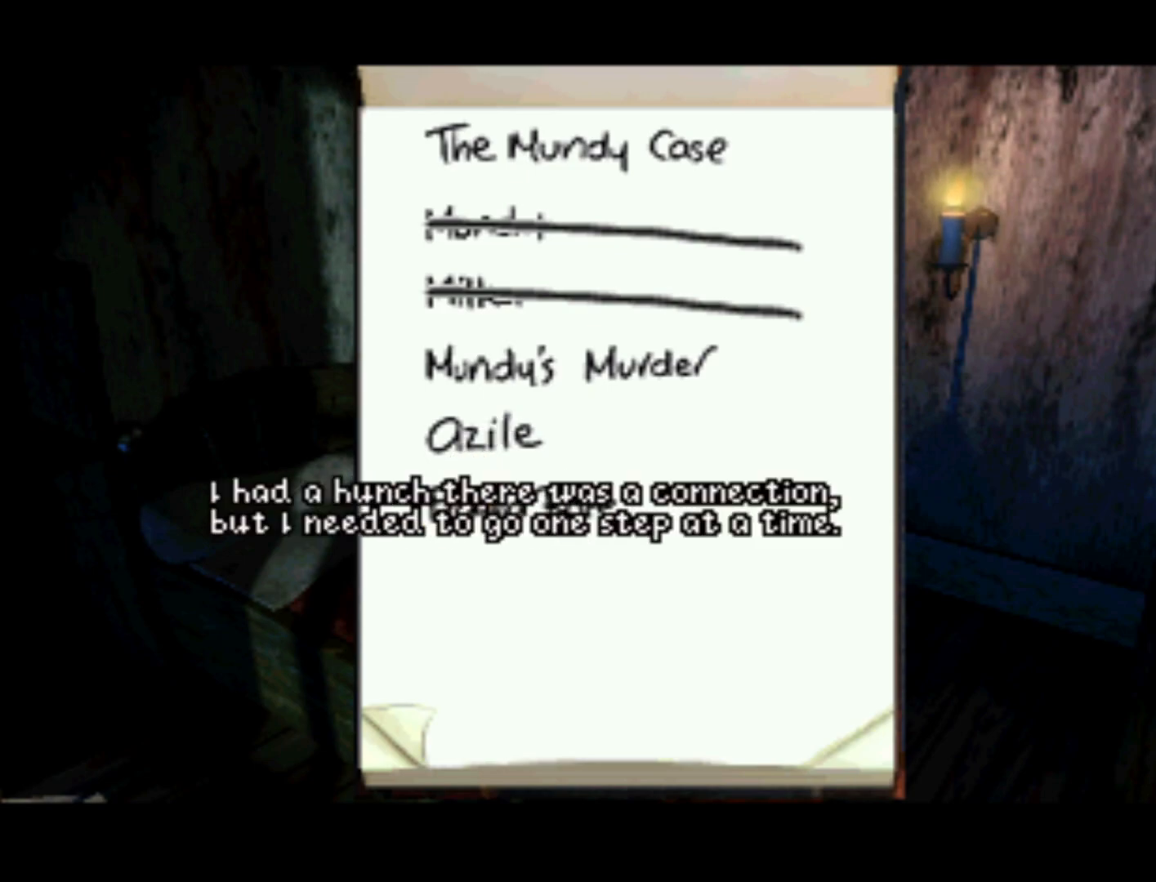
{"buttons": ["TRIANGLE"], "left_stick": "center", "right_stick": "center", "events": [[167, "SQUARE", "down"], [267, "SQUARE", "up"], [400, "TRIANGLE", "down"]]}
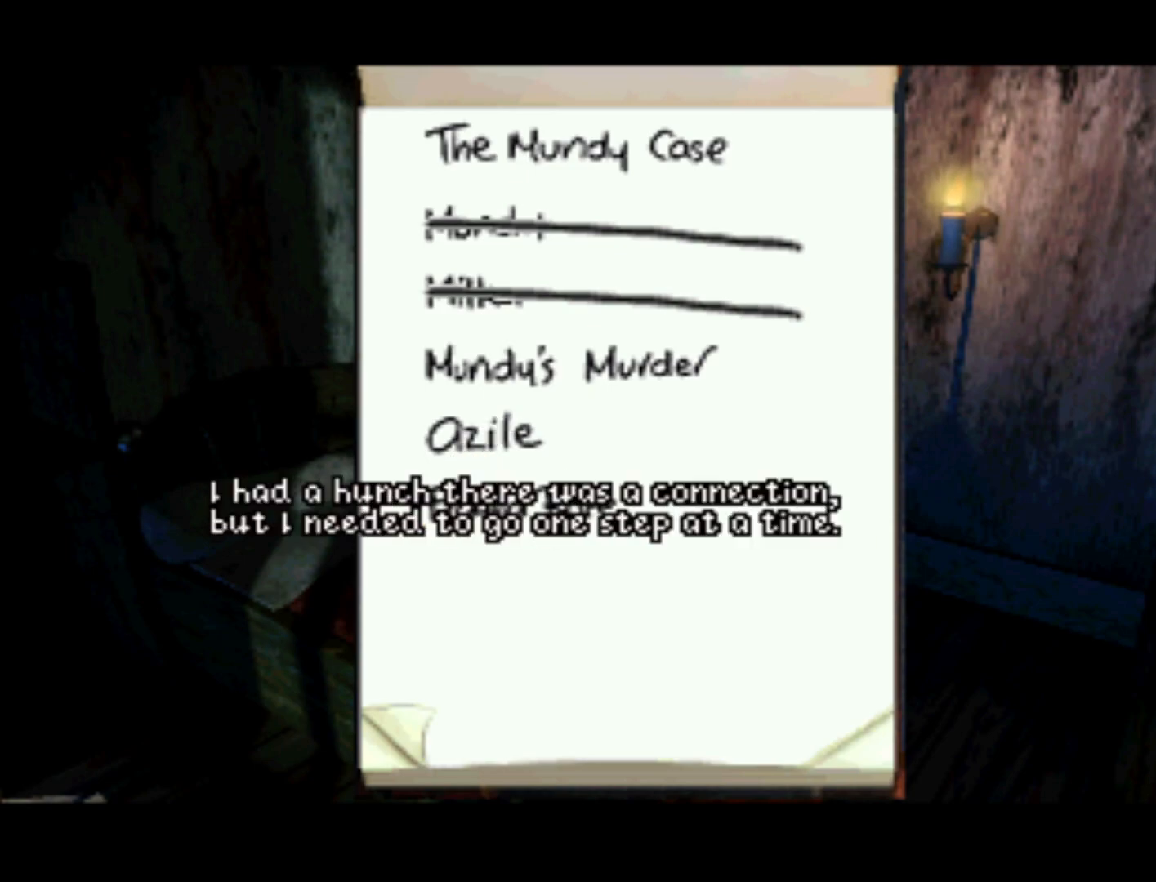
{"buttons": [], "left_stick": "center", "right_stick": "center", "events": [[33, "TRIANGLE", "up"], [133, "TRIANGLE", "down"], [267, "TRIANGLE", "up"], [333, "TRIANGLE", "down"], [467, "TRIANGLE", "up"]]}
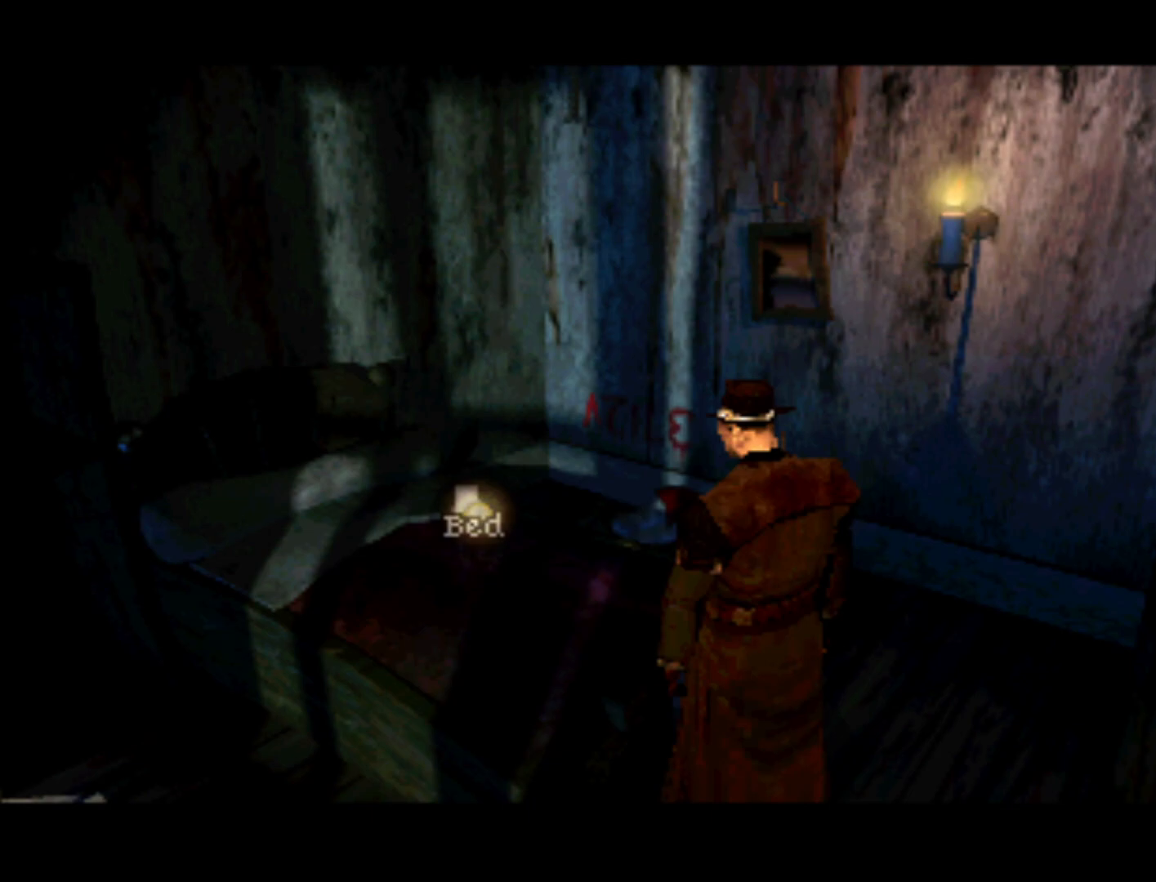
{"buttons": ["DPAD_RIGHT"], "left_stick": "center", "right_stick": "center", "events": [[367, "DPAD_RIGHT", "down"]]}
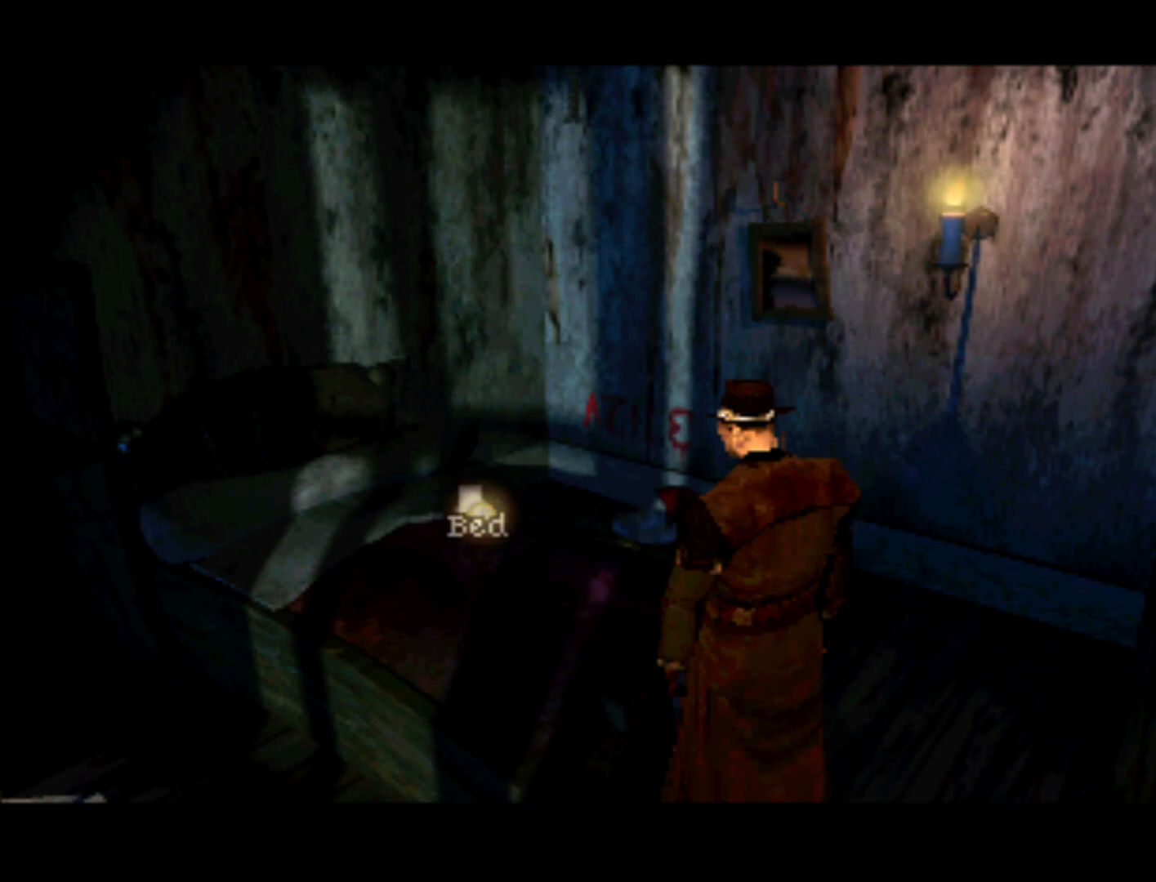
{"buttons": [], "left_stick": "center", "right_stick": "center", "events": [[167, "DPAD_RIGHT", "up"]]}
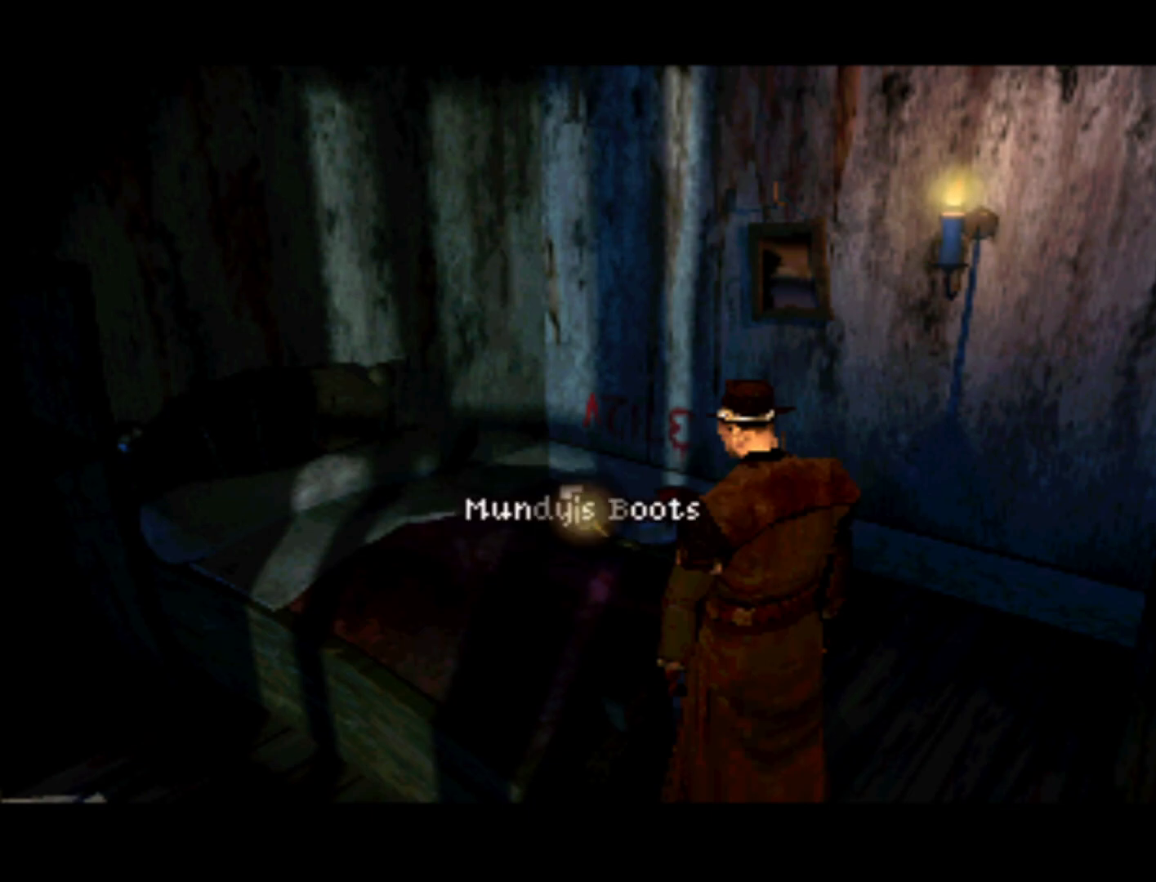
{"buttons": [], "left_stick": "center", "right_stick": "center", "events": []}
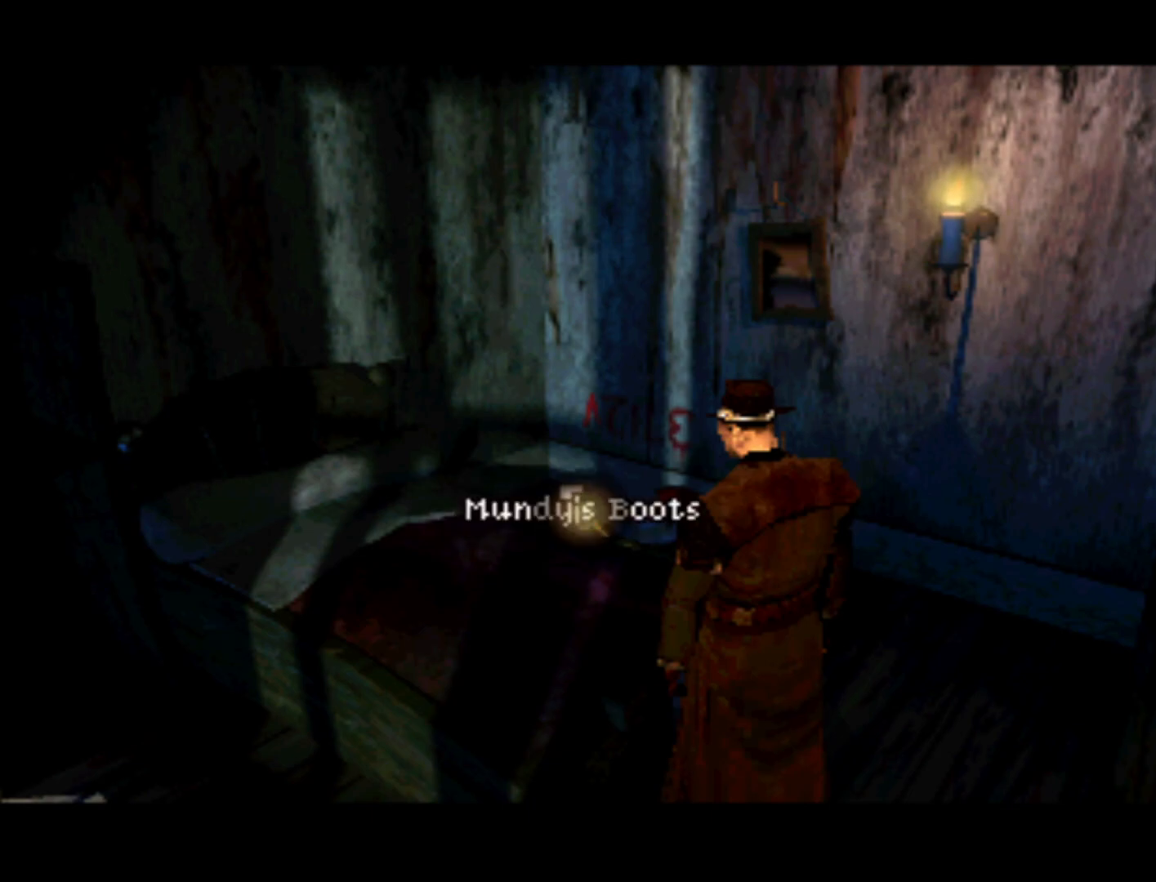
{"buttons": ["CIRCLE"], "left_stick": "center", "right_stick": "center", "events": [[400, "CIRCLE", "down"]]}
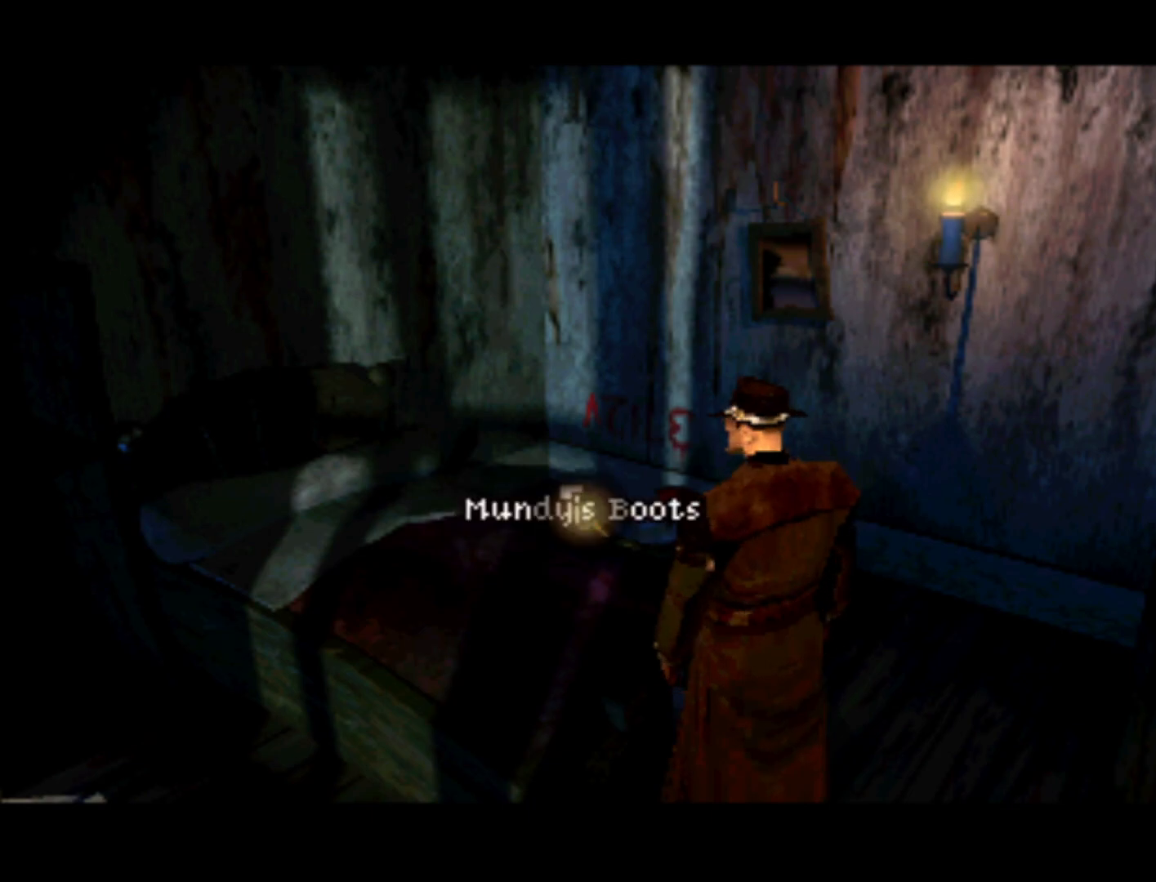
{"buttons": [], "left_stick": "center", "right_stick": "center", "events": [[33, "CIRCLE", "up"]]}